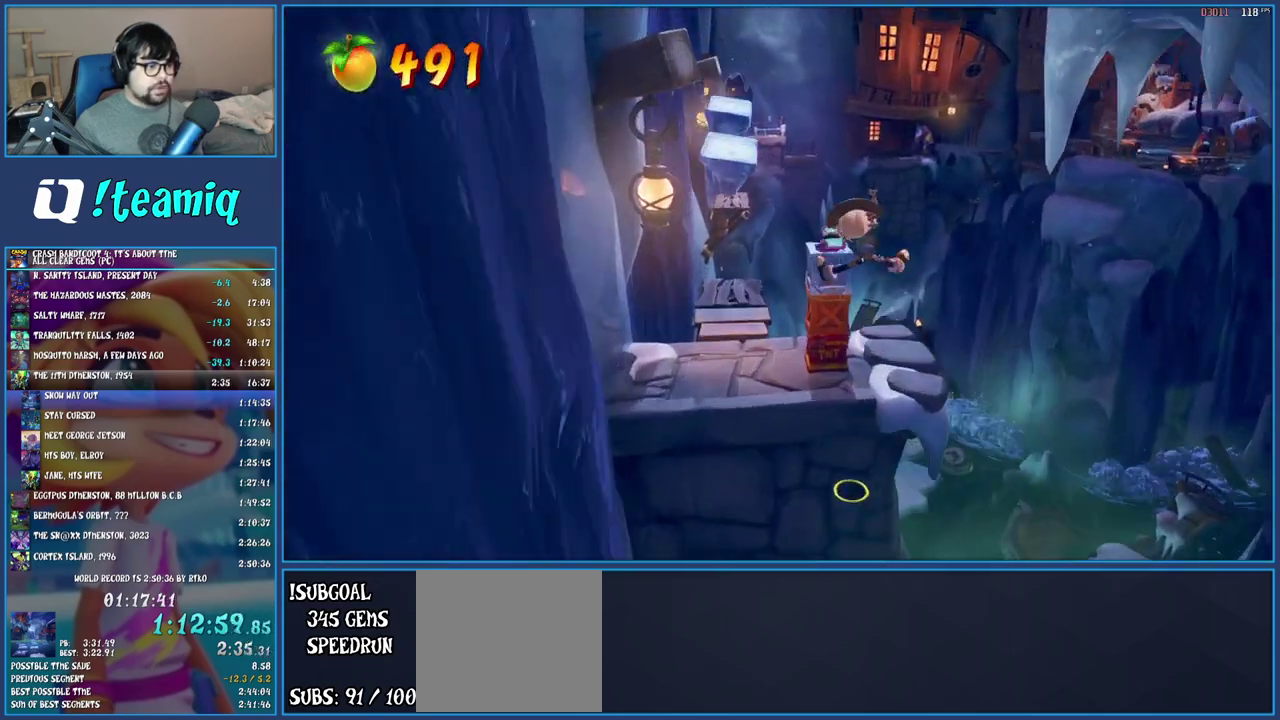
Gameplay with a controller (PlayStation layout); each line is a JSON object with the inputs held at the frame after it. "events" lists button and stick changes between this image and that frame as [ms after this image, input, new state], when the widget could be followed in between. Not read: L3 R3.
{"buttons": [], "left_stick": "up-left", "right_stick": "center", "events": [[50, "TRIANGLE", "down"], [100, "left_stick", "up-left"], [167, "TRIANGLE", "up"], [250, "SQUARE", "down"], [250, "left_stick", "down-right"], [333, "left_stick", "up-left"], [433, "SQUARE", "up"]]}
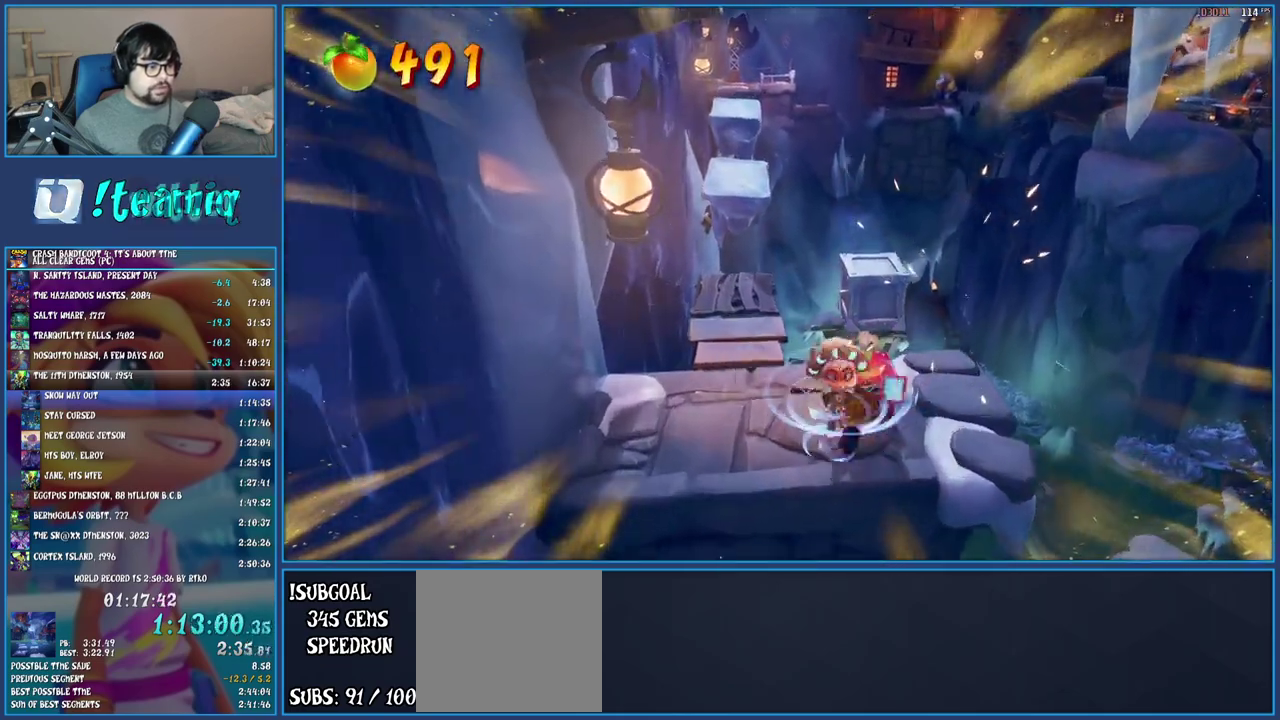
{"buttons": [], "left_stick": "up-right", "right_stick": "center", "events": [[117, "left_stick", "down-right"], [200, "left_stick", "center"], [267, "left_stick", "up-left"], [300, "TRIANGLE", "down"], [317, "left_stick", "up"], [417, "left_stick", "up-right"], [450, "TRIANGLE", "up"]]}
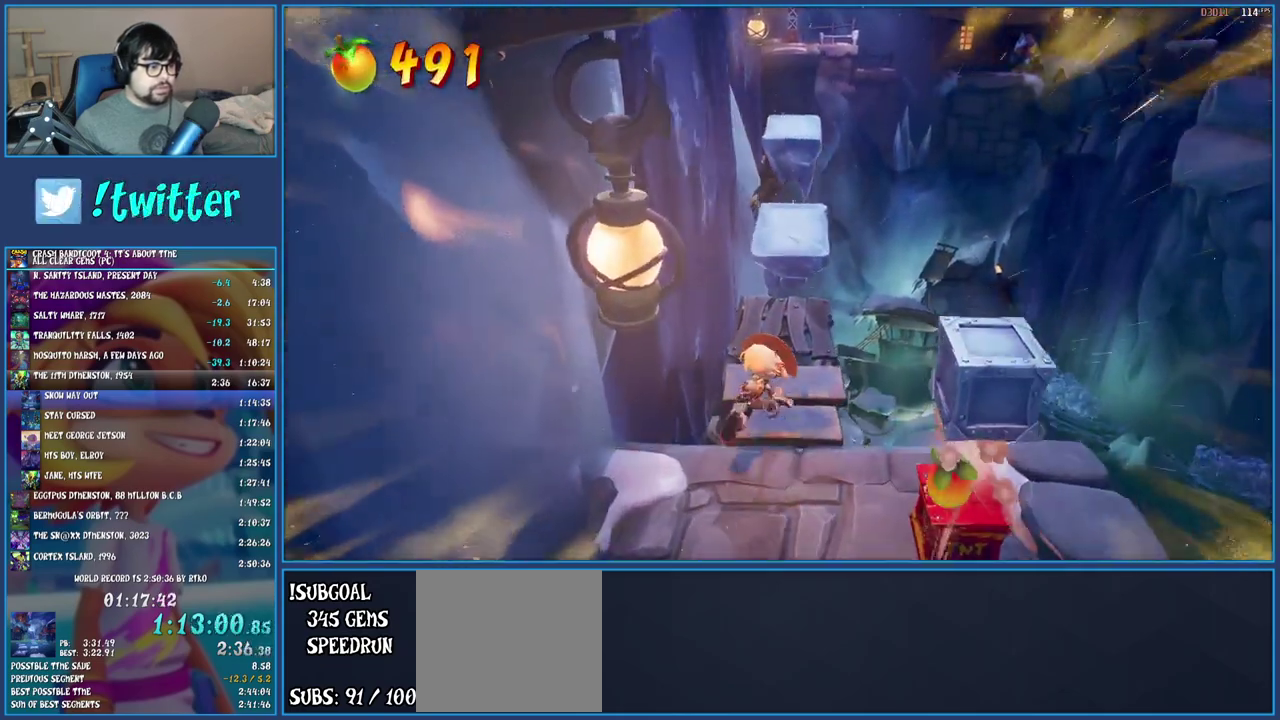
{"buttons": [], "left_stick": "up", "right_stick": "center", "events": [[50, "left_stick", "up"]]}
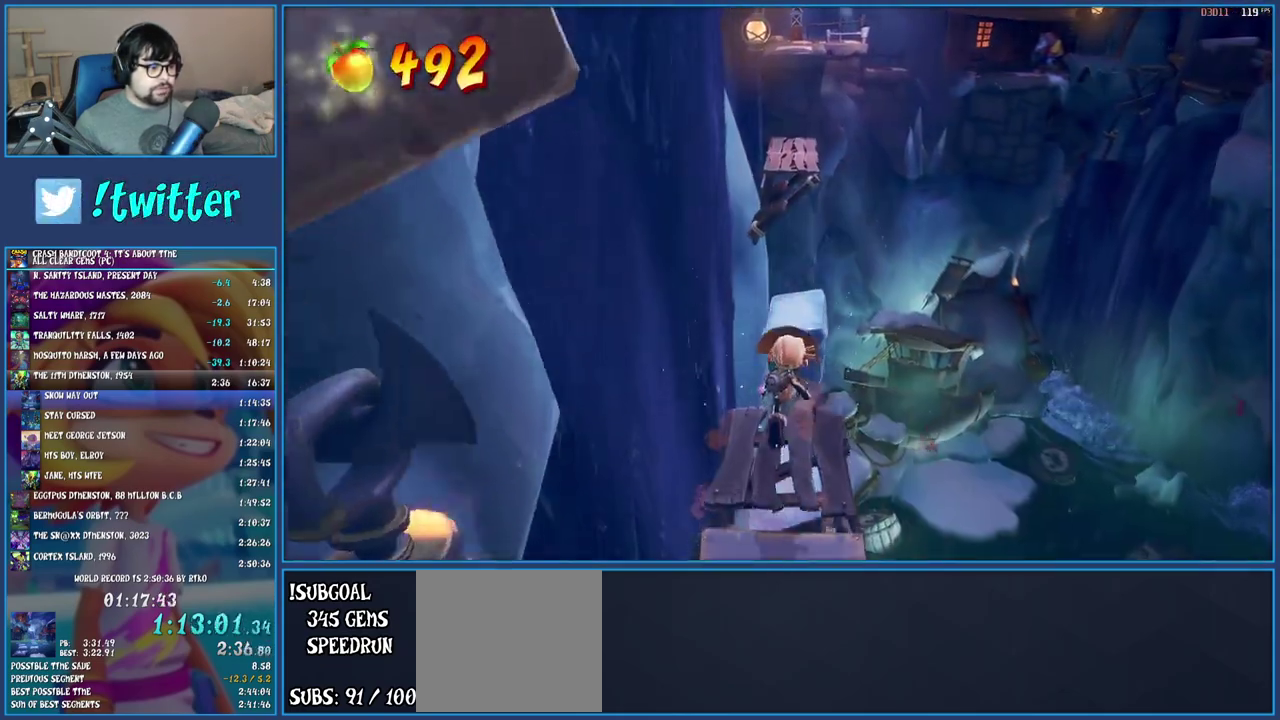
{"buttons": ["CROSS", "SQUARE"], "left_stick": "up", "right_stick": "center", "events": [[133, "R1", "down"], [250, "R1", "up"], [367, "SQUARE", "down"], [417, "CROSS", "down"]]}
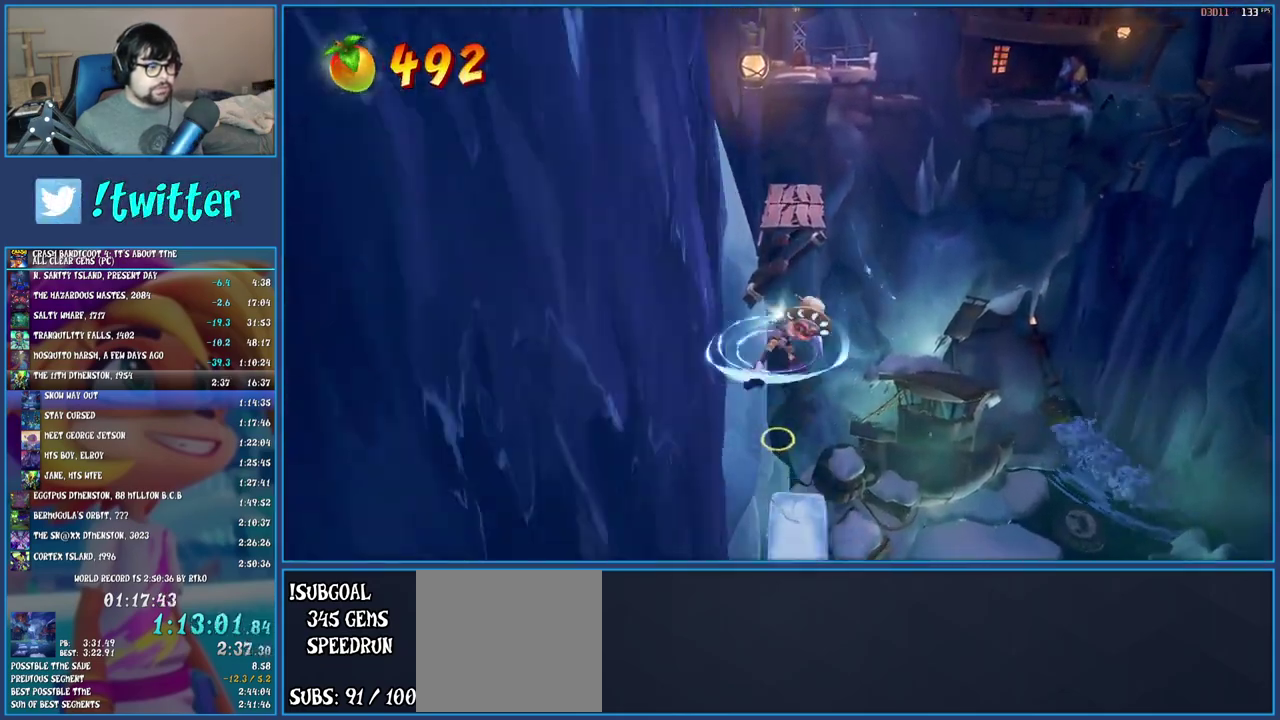
{"buttons": ["CROSS"], "left_stick": "up", "right_stick": "center", "events": [[250, "SQUARE", "up"], [267, "CROSS", "up"], [483, "CROSS", "down"]]}
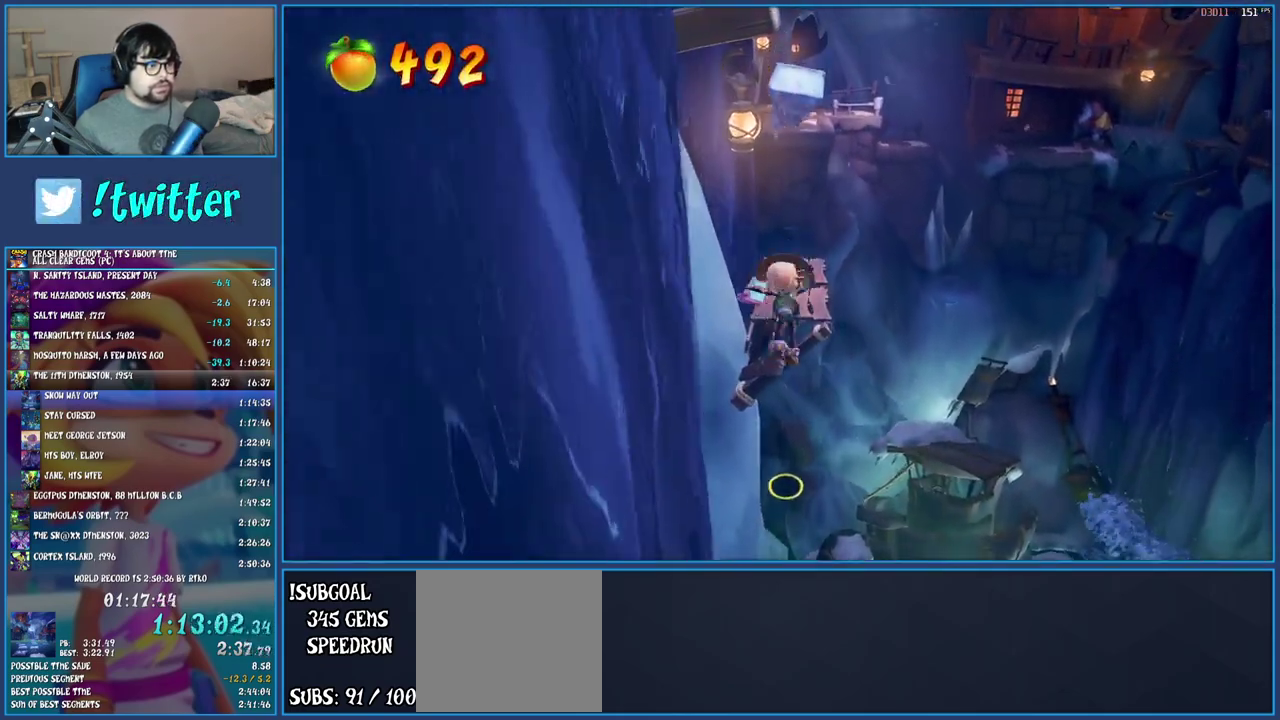
{"buttons": [], "left_stick": "up", "right_stick": "center", "events": [[350, "CROSS", "up"]]}
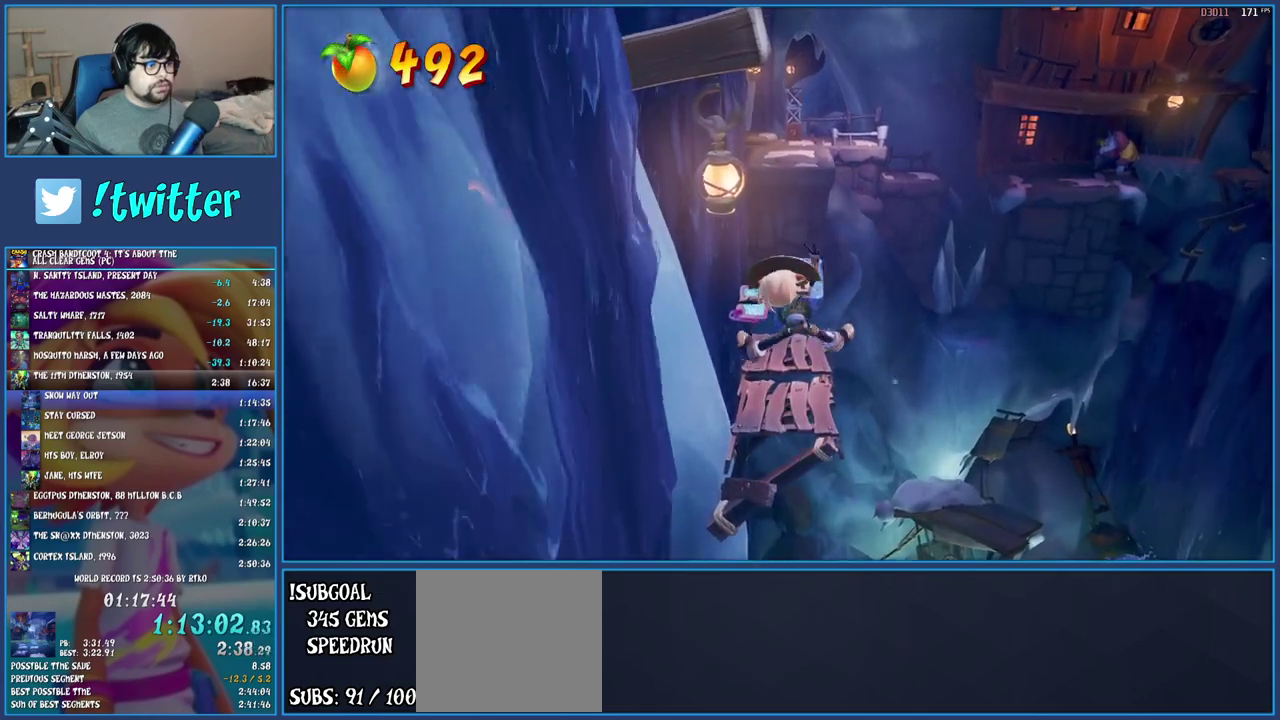
{"buttons": [], "left_stick": "up", "right_stick": "center", "events": [[83, "TRIANGLE", "down"], [250, "TRIANGLE", "up"]]}
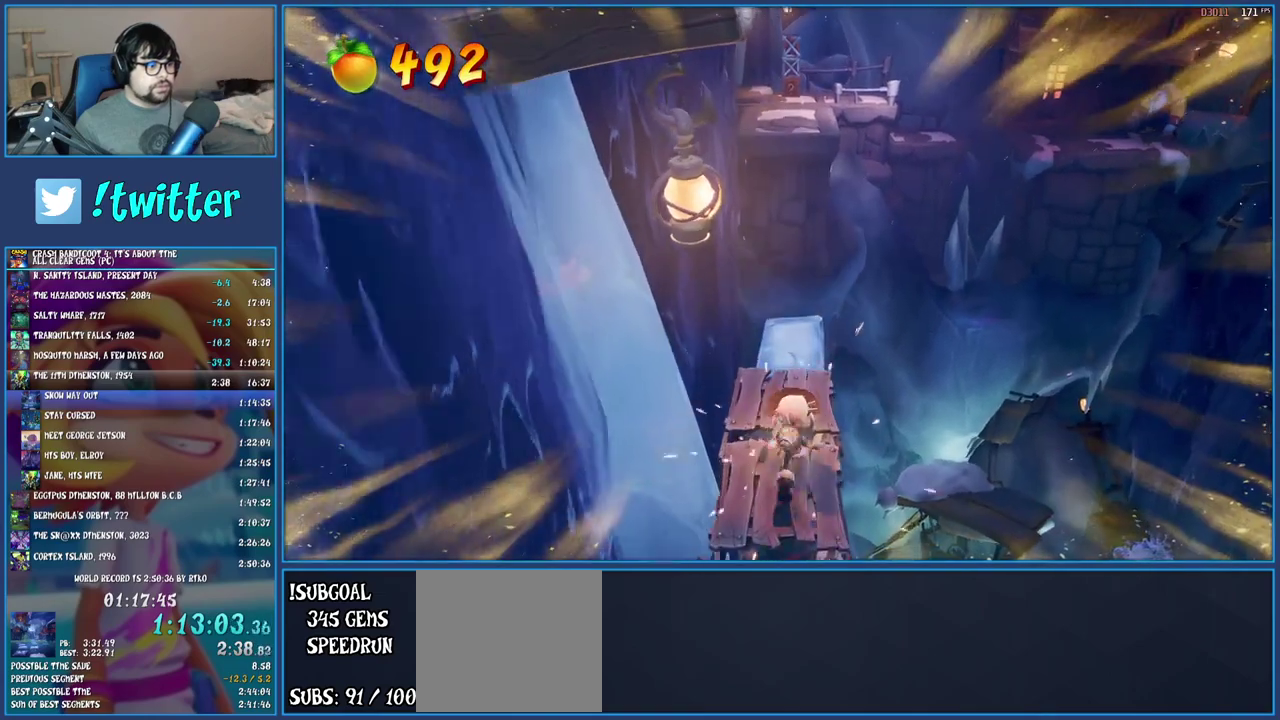
{"buttons": [], "left_stick": "up", "right_stick": "center", "events": [[367, "R1", "down"], [483, "R1", "up"]]}
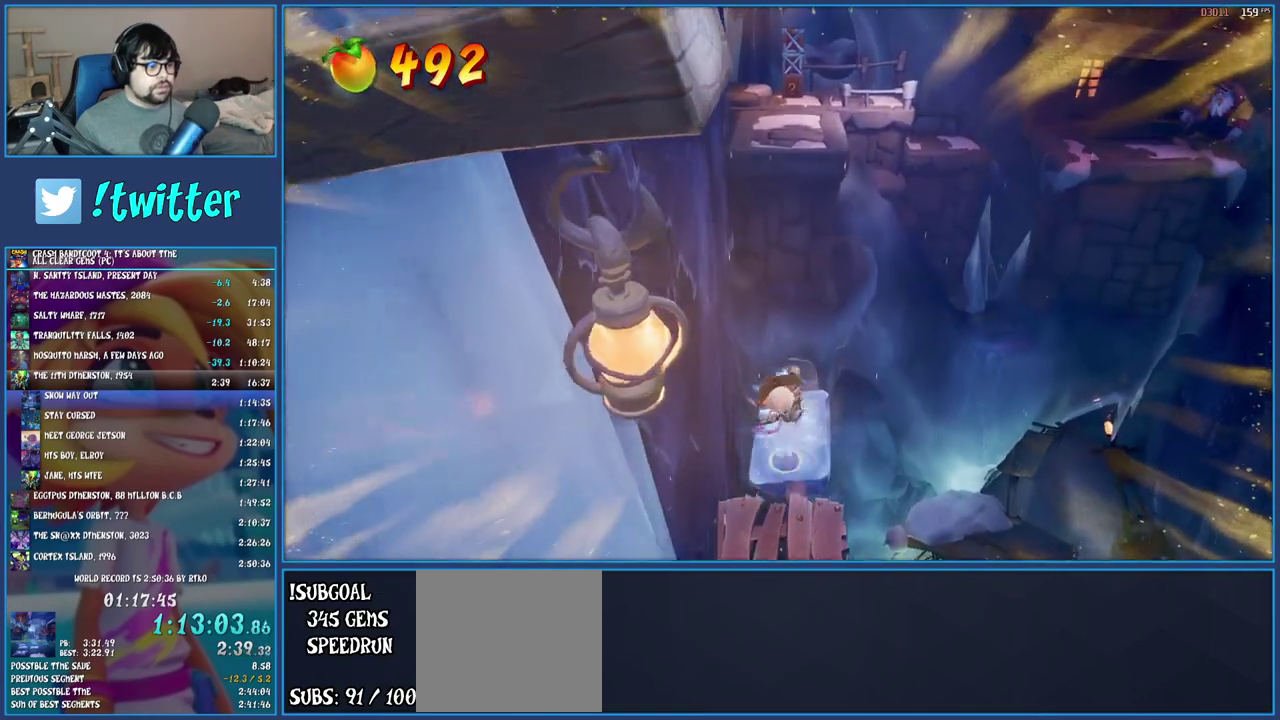
{"buttons": [], "left_stick": "up", "right_stick": "center", "events": [[83, "SQUARE", "down"], [133, "CROSS", "down"], [433, "CROSS", "up"], [433, "SQUARE", "up"]]}
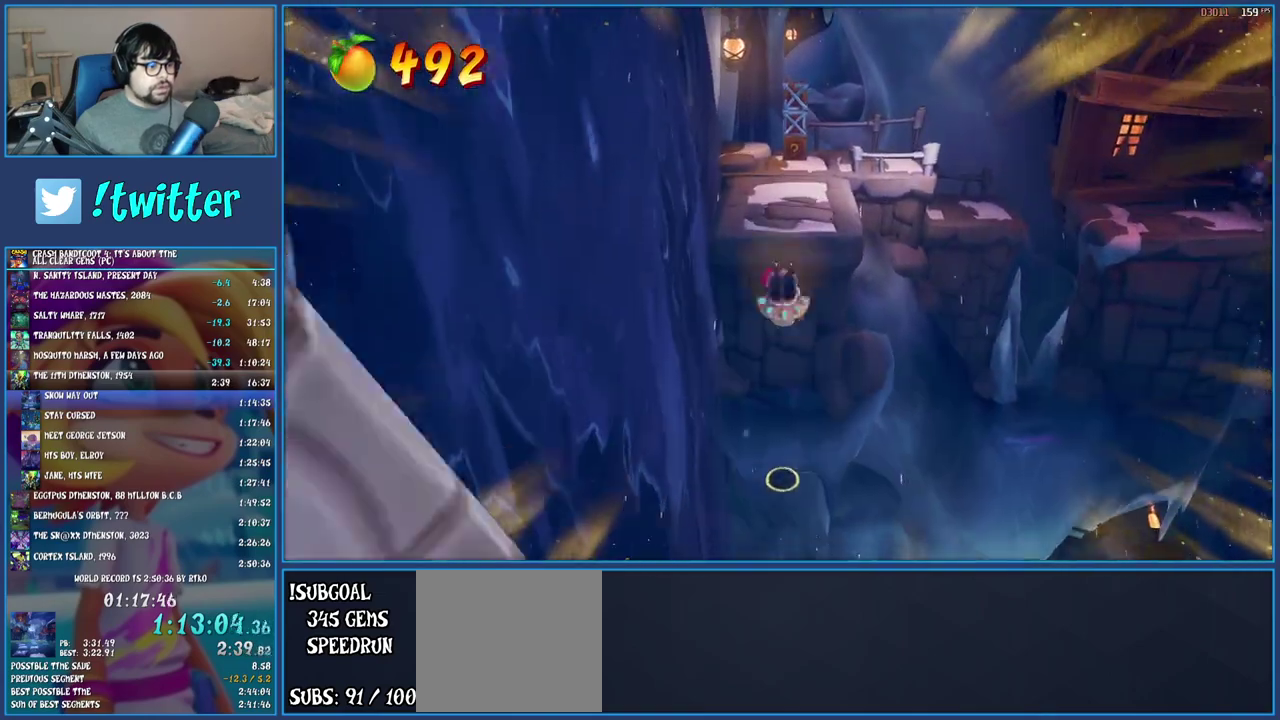
{"buttons": ["CROSS"], "left_stick": "up", "right_stick": "center", "events": [[233, "CROSS", "down"]]}
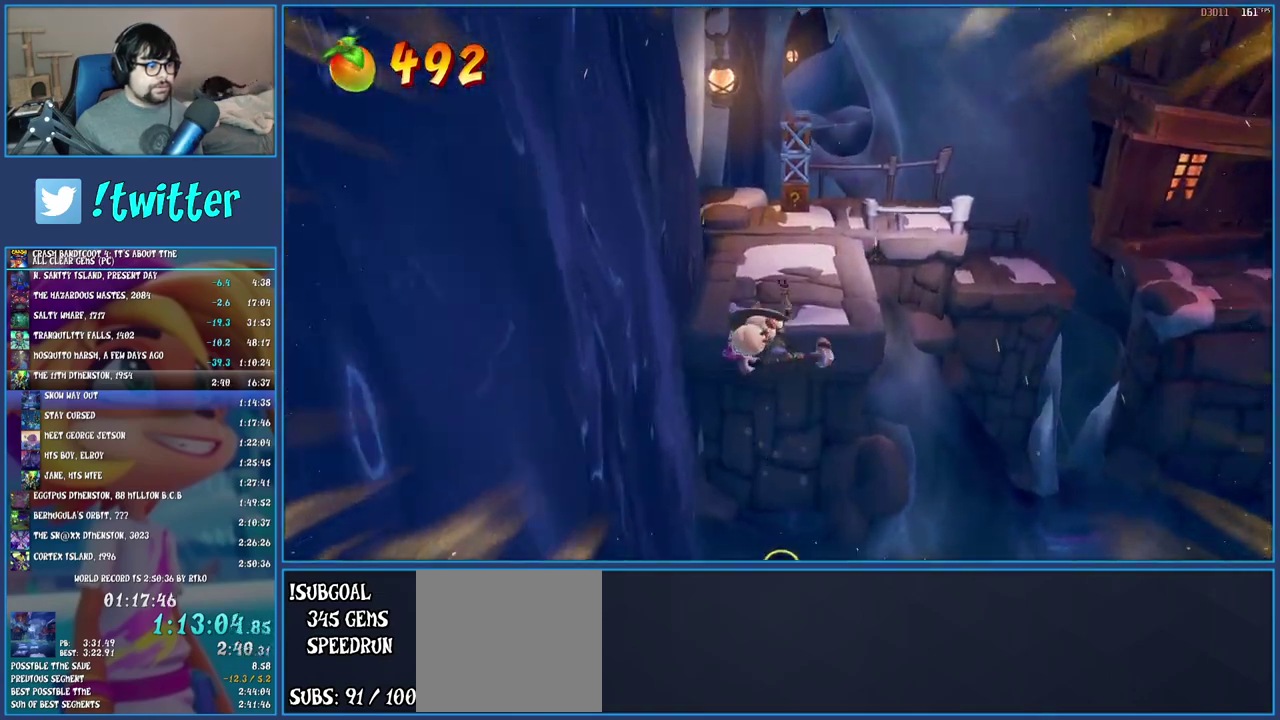
{"buttons": [], "left_stick": "up", "right_stick": "center", "events": [[333, "CROSS", "up"]]}
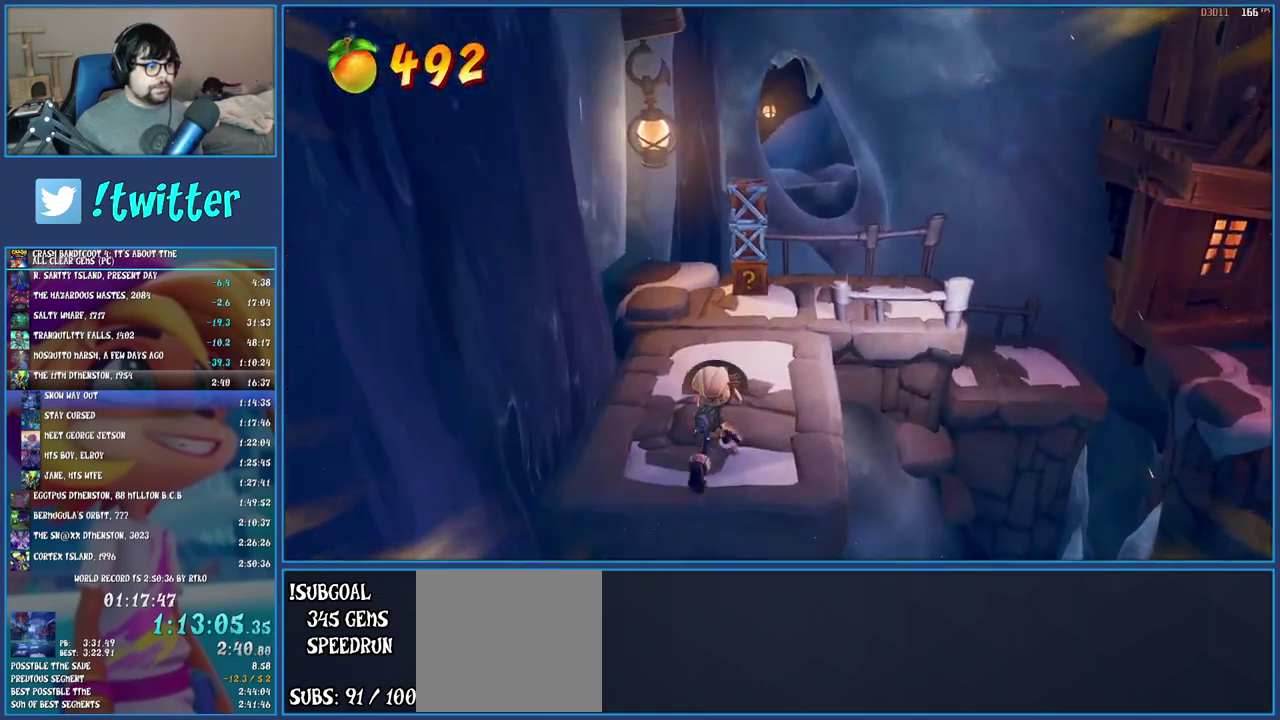
{"buttons": [], "left_stick": "up", "right_stick": "center", "events": []}
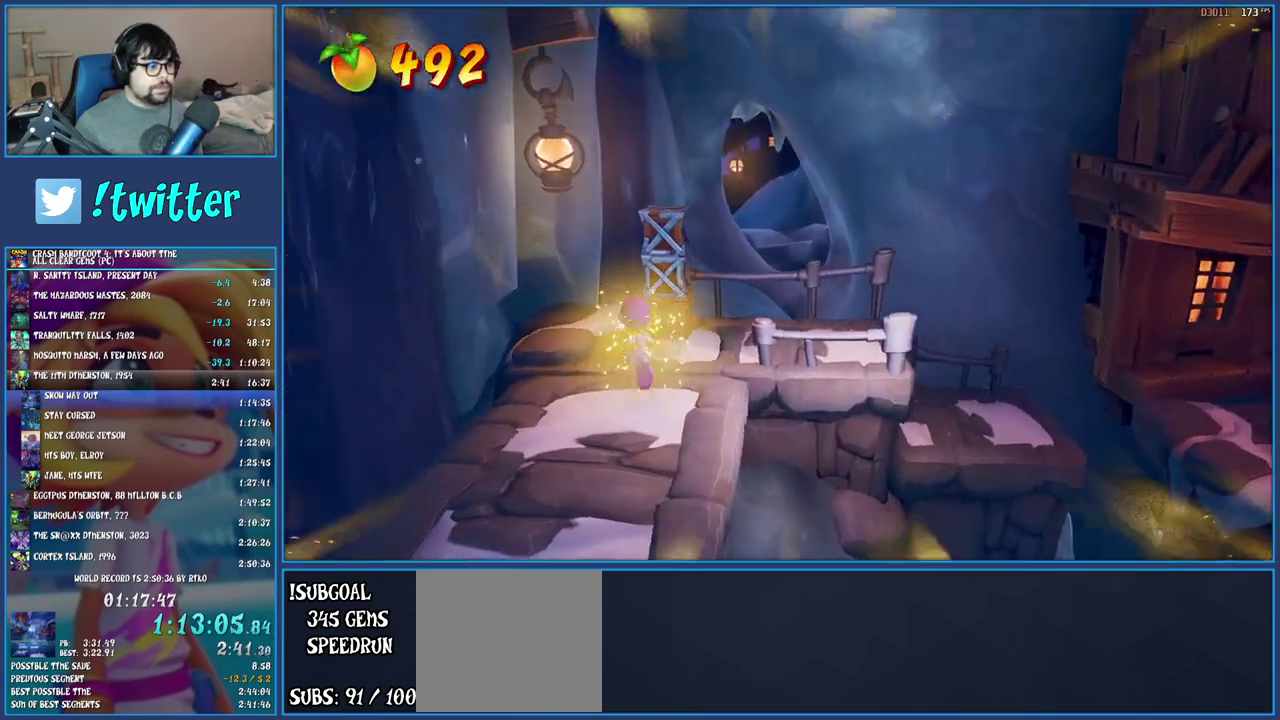
{"buttons": [], "left_stick": "center", "right_stick": "center", "events": [[17, "R1", "down"], [183, "R1", "up"], [317, "left_stick", "center"]]}
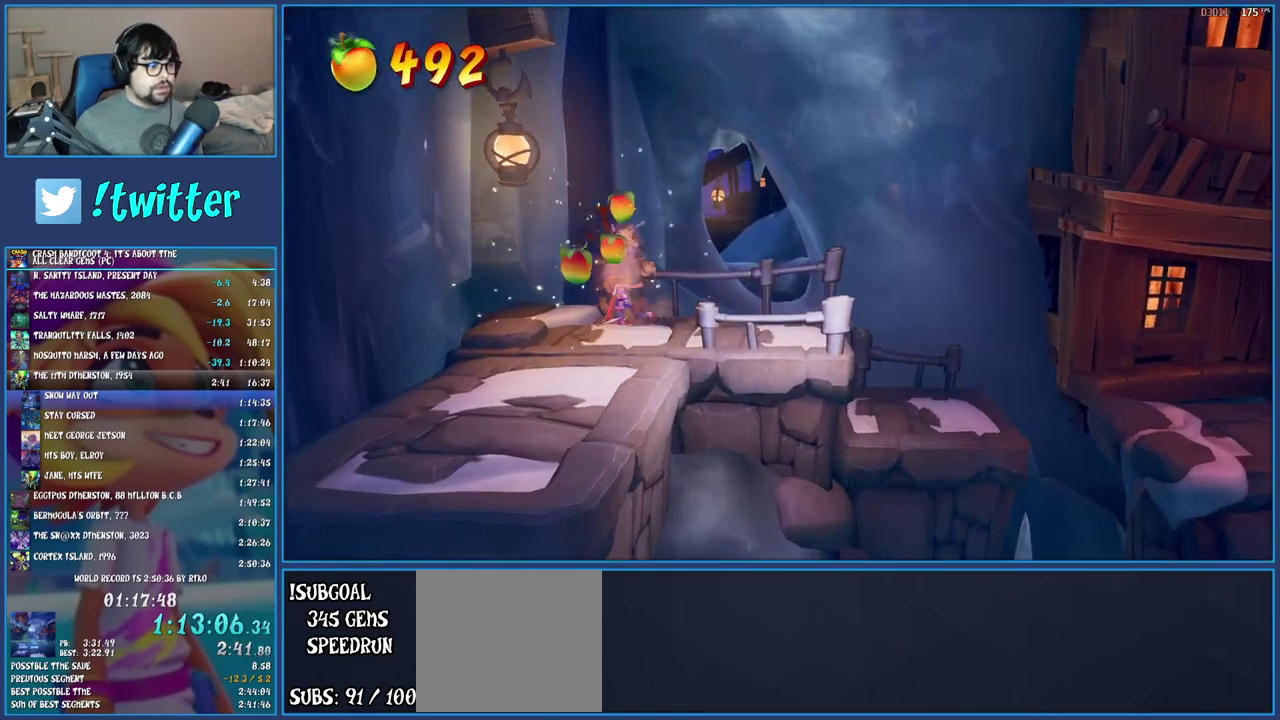
{"buttons": [], "left_stick": "right", "right_stick": "center", "events": [[100, "left_stick", "down-right"], [250, "left_stick", "right"]]}
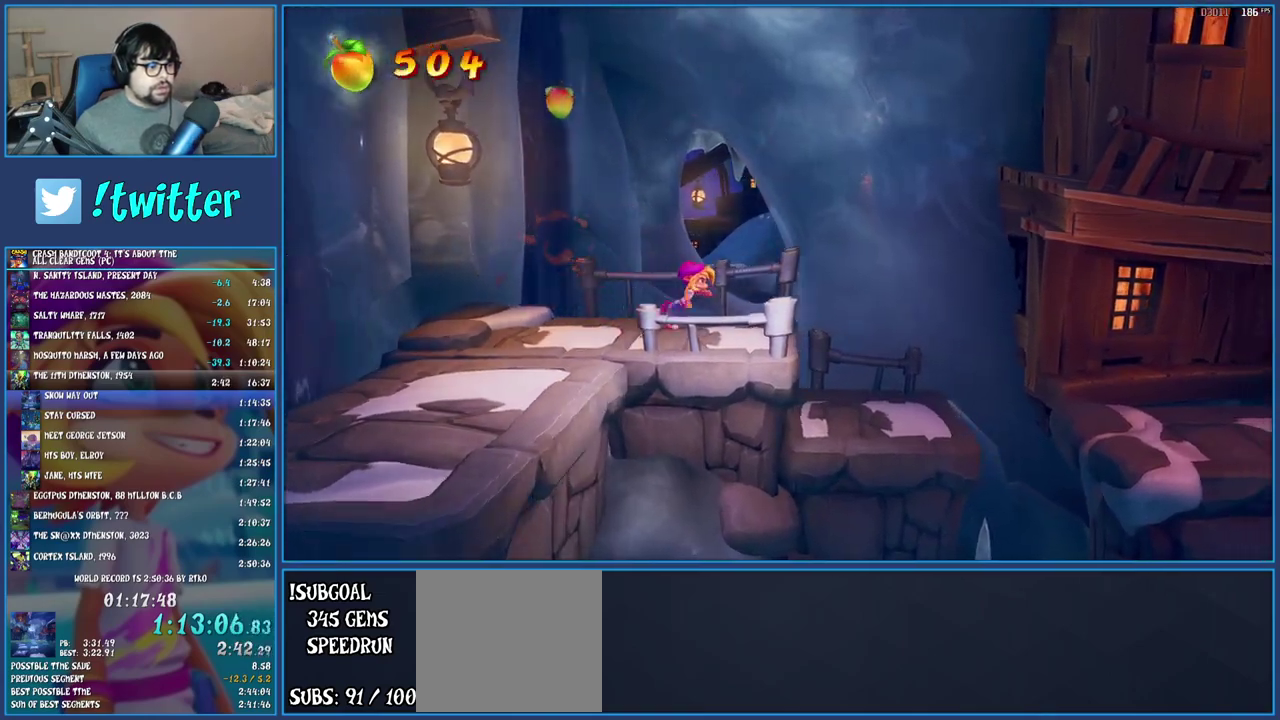
{"buttons": ["CROSS", "SQUARE"], "left_stick": "right", "right_stick": "center", "events": [[150, "R1", "down"], [267, "R1", "up"], [383, "SQUARE", "down"], [417, "CROSS", "down"]]}
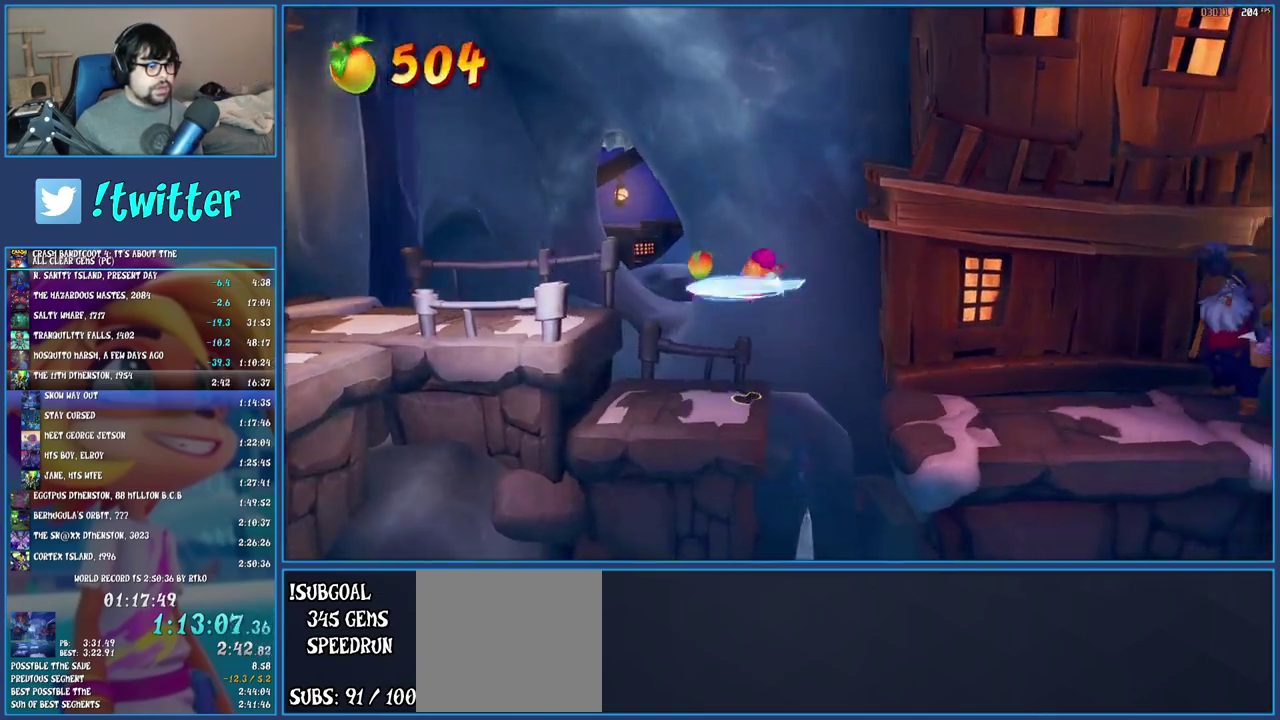
{"buttons": [], "left_stick": "right", "right_stick": "center", "events": [[217, "SQUARE", "up"], [233, "CROSS", "up"]]}
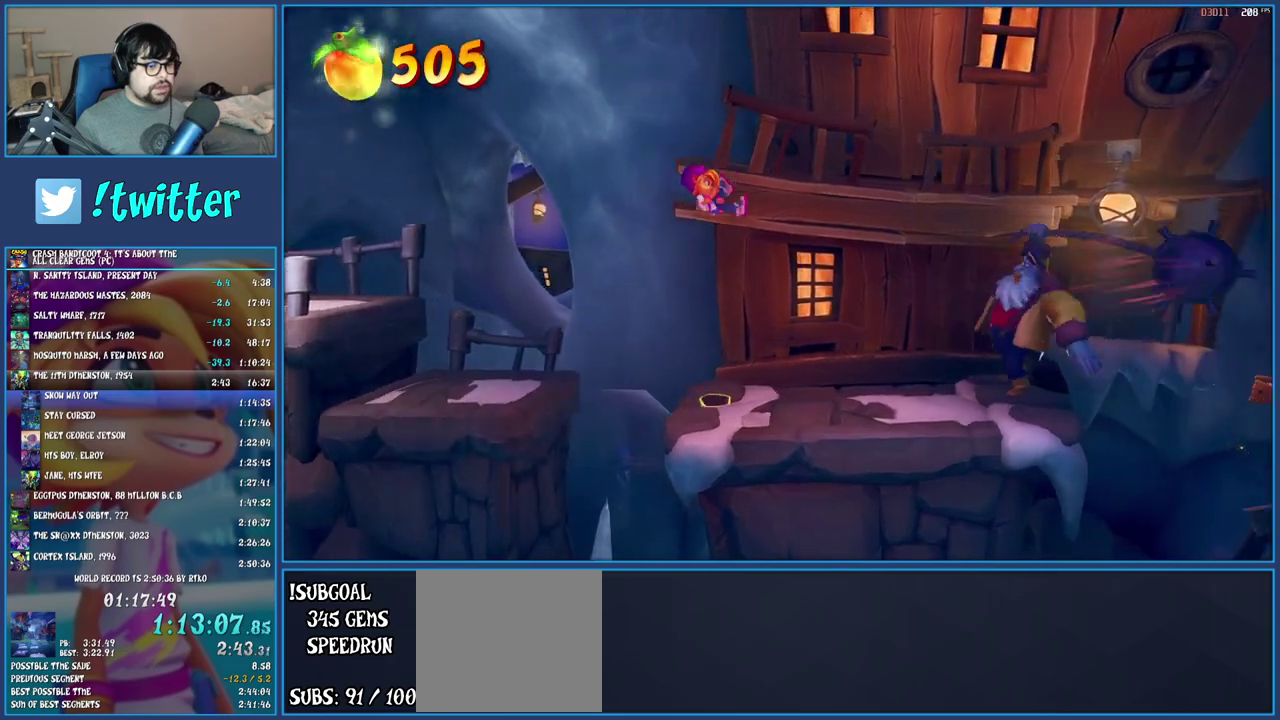
{"buttons": [], "left_stick": "right", "right_stick": "center", "events": [[33, "CROSS", "down"], [317, "CROSS", "up"]]}
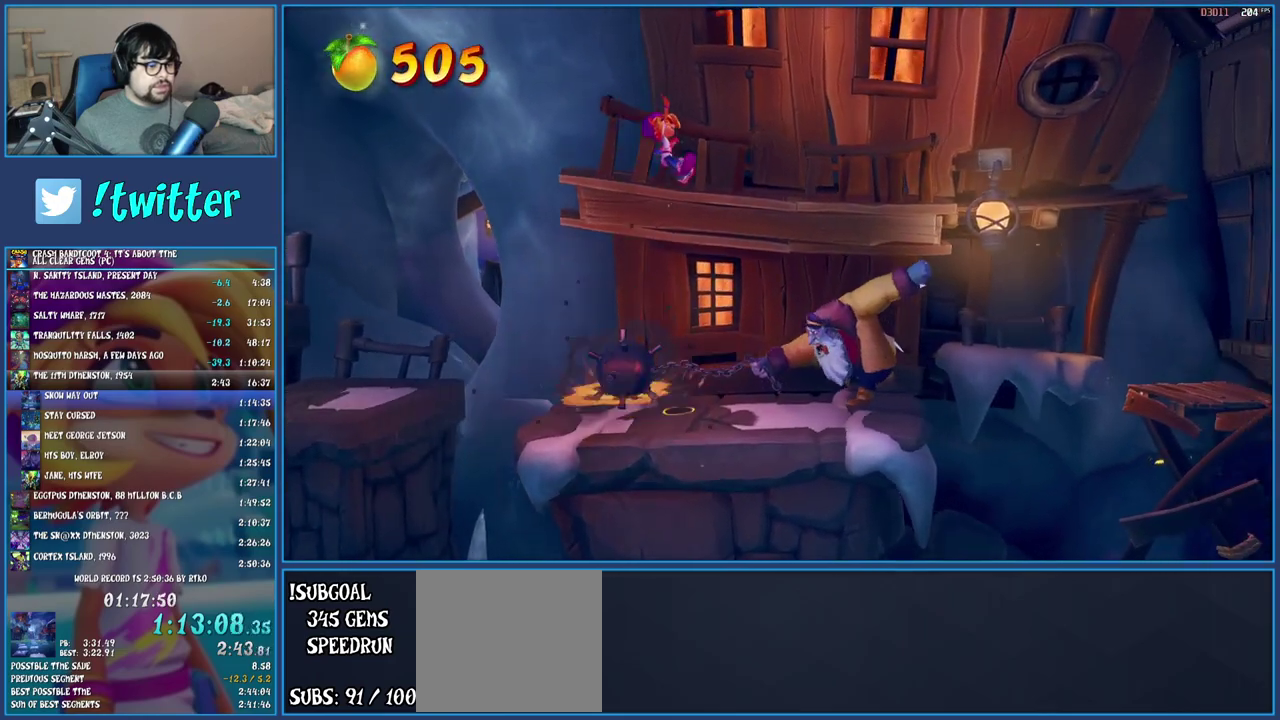
{"buttons": [], "left_stick": "right", "right_stick": "center", "events": [[117, "SQUARE", "down"], [317, "SQUARE", "up"]]}
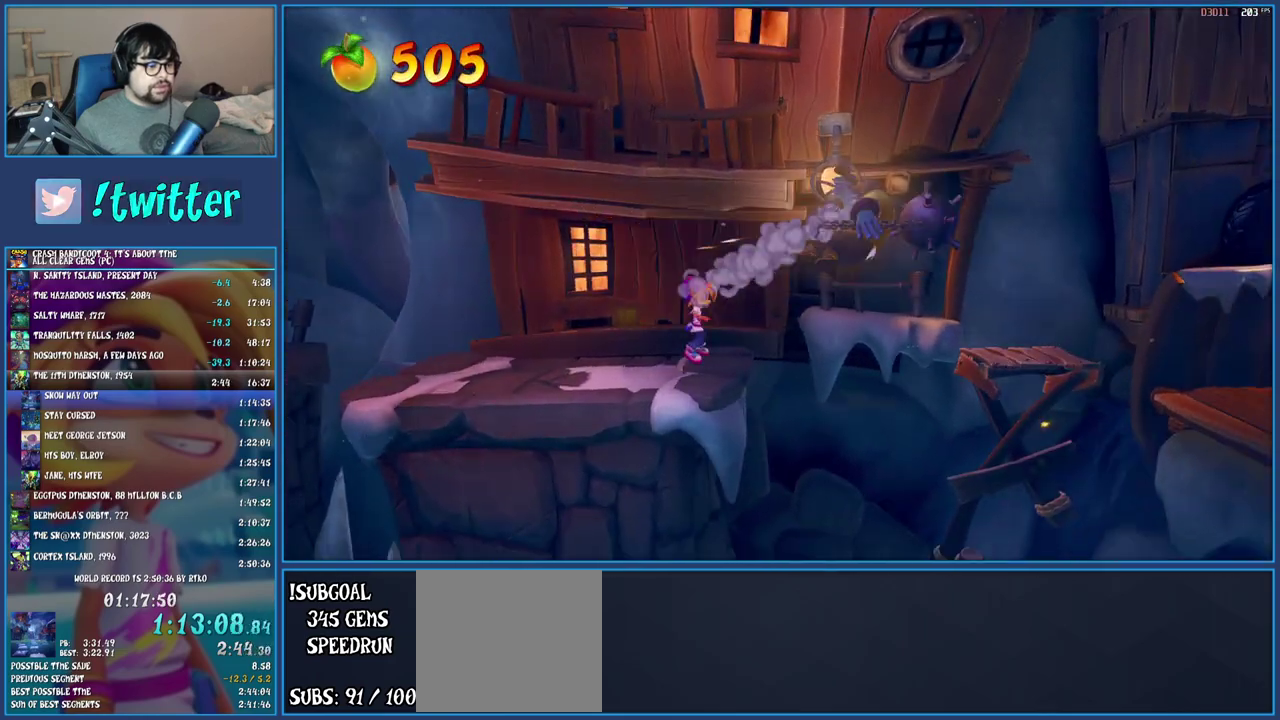
{"buttons": [], "left_stick": "right", "right_stick": "center", "events": [[150, "CROSS", "down"], [500, "CROSS", "up"]]}
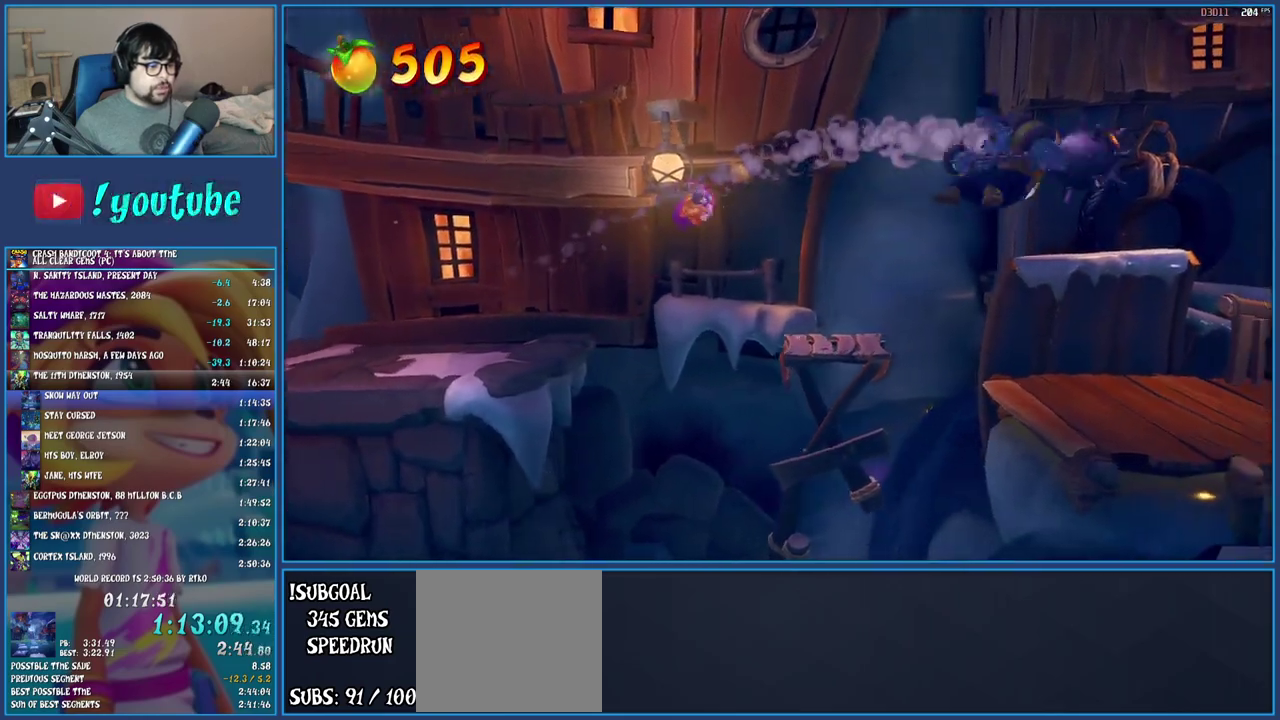
{"buttons": ["R1"], "left_stick": "right", "right_stick": "center", "events": [[17, "left_stick", "center"], [183, "left_stick", "right"], [467, "R1", "down"]]}
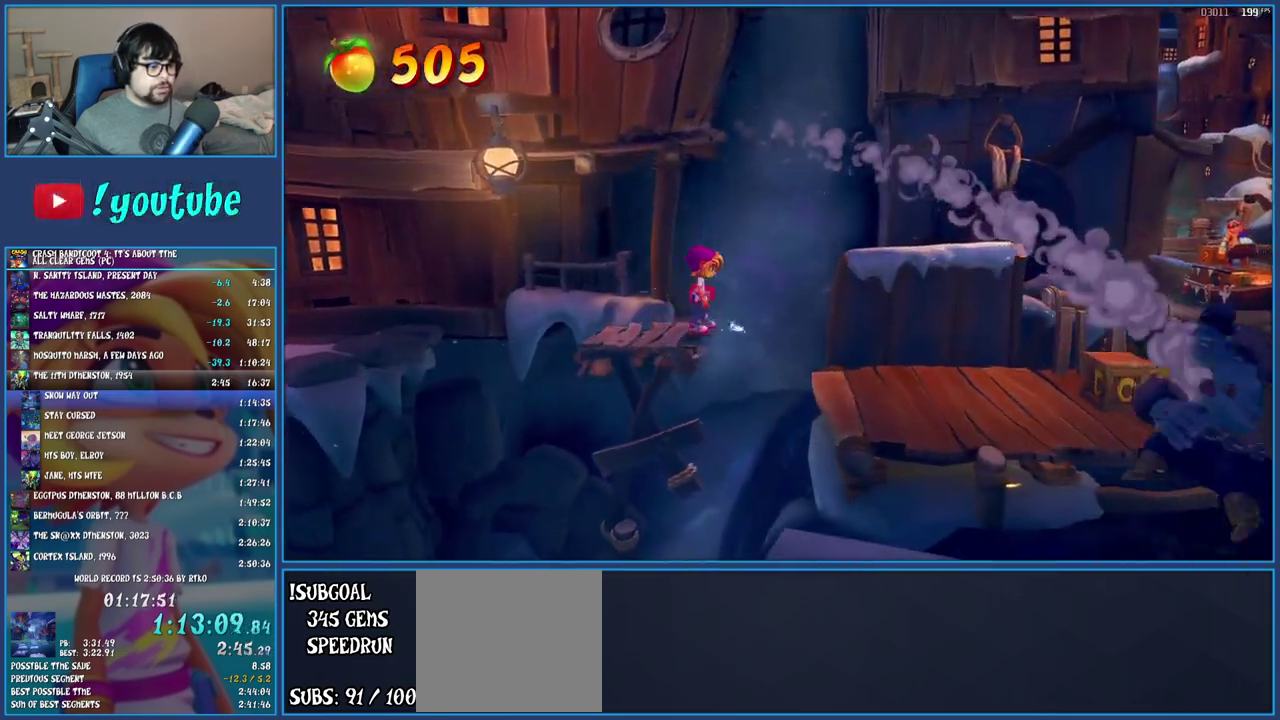
{"buttons": ["R1"], "left_stick": "right", "right_stick": "center", "events": [[100, "R1", "up"], [183, "SQUARE", "down"], [350, "SQUARE", "up"], [500, "R1", "down"]]}
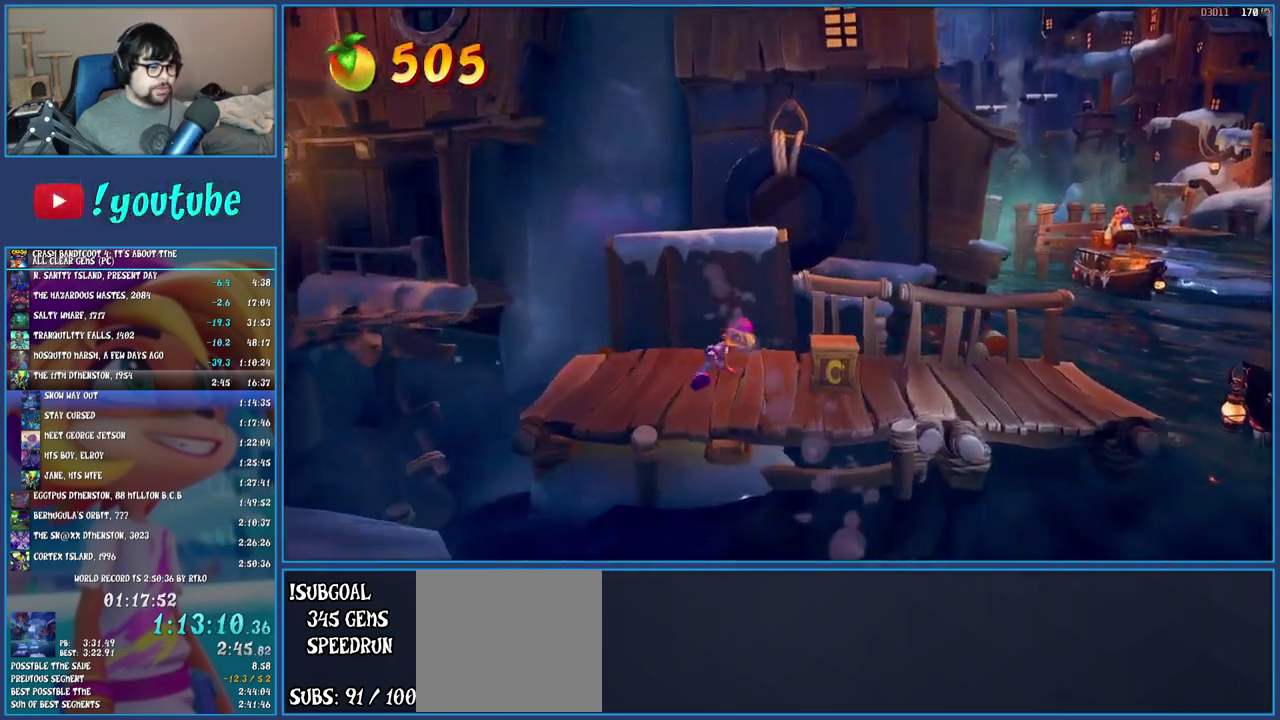
{"buttons": ["R1"], "left_stick": "right", "right_stick": "center", "events": [[117, "R1", "up"], [200, "SQUARE", "down"], [333, "SQUARE", "up"], [467, "R1", "down"]]}
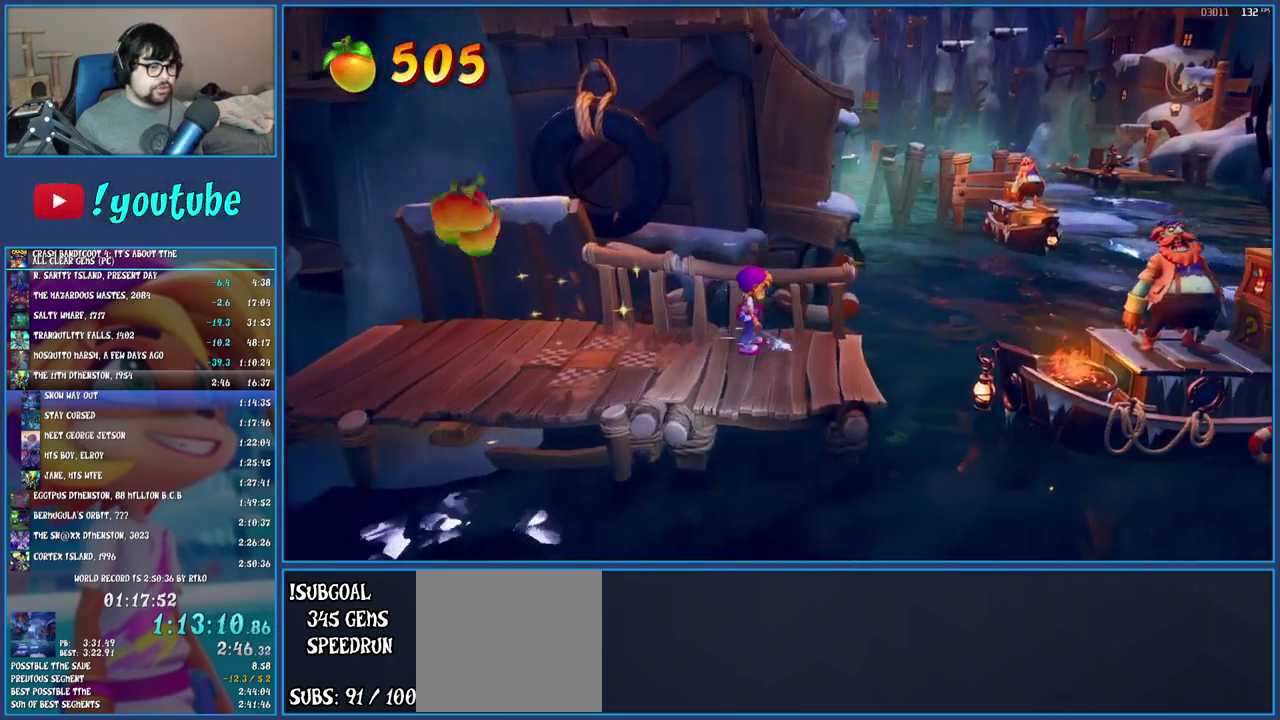
{"buttons": [], "left_stick": "right", "right_stick": "center", "events": [[50, "R1", "up"], [117, "SQUARE", "down"], [183, "CROSS", "down"], [433, "CROSS", "up"], [433, "SQUARE", "up"]]}
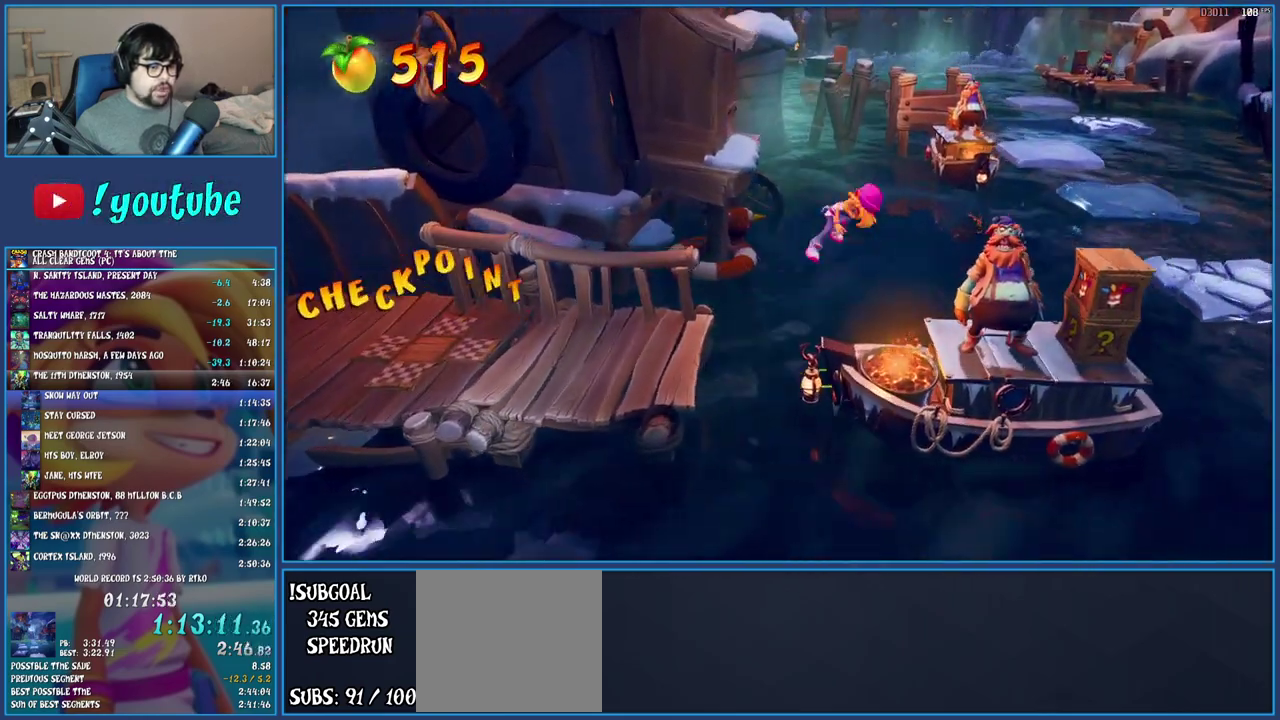
{"buttons": ["SQUARE"], "left_stick": "right", "right_stick": "center", "events": [[117, "SQUARE", "down"], [300, "SQUARE", "up"], [483, "SQUARE", "down"]]}
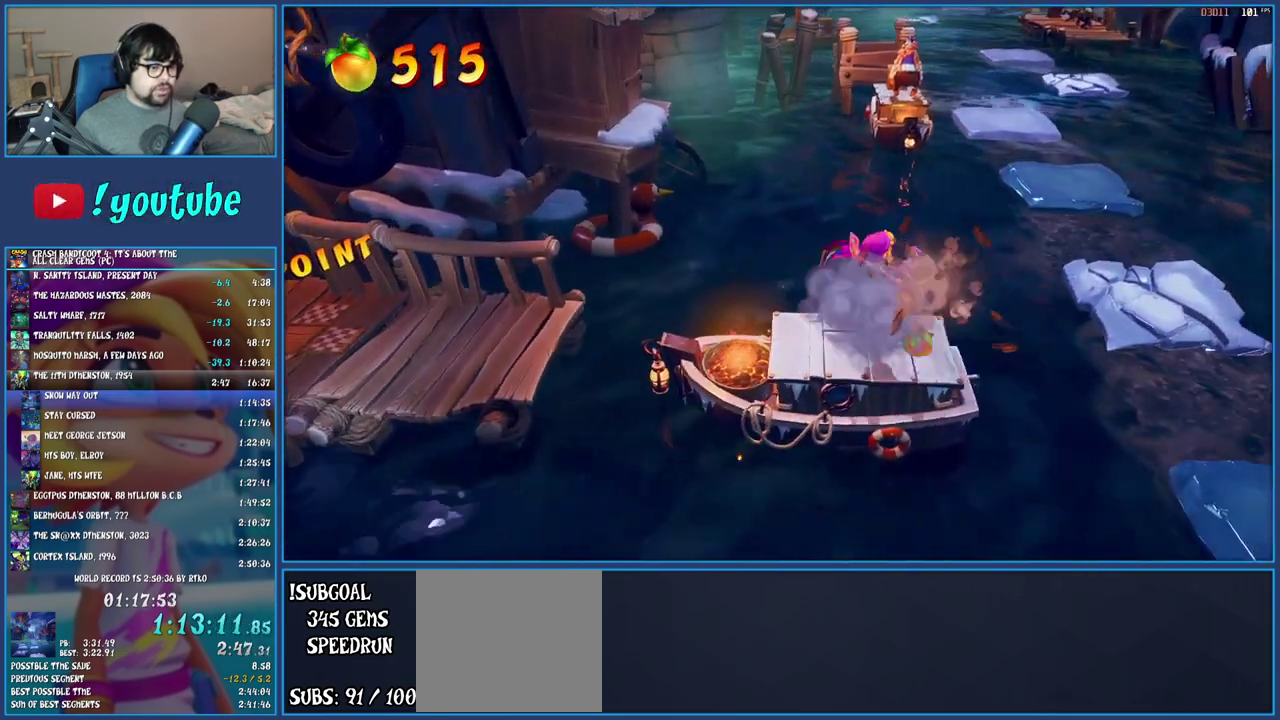
{"buttons": [], "left_stick": "right", "right_stick": "center", "events": [[133, "SQUARE", "up"], [200, "CROSS", "down"], [317, "CROSS", "up"]]}
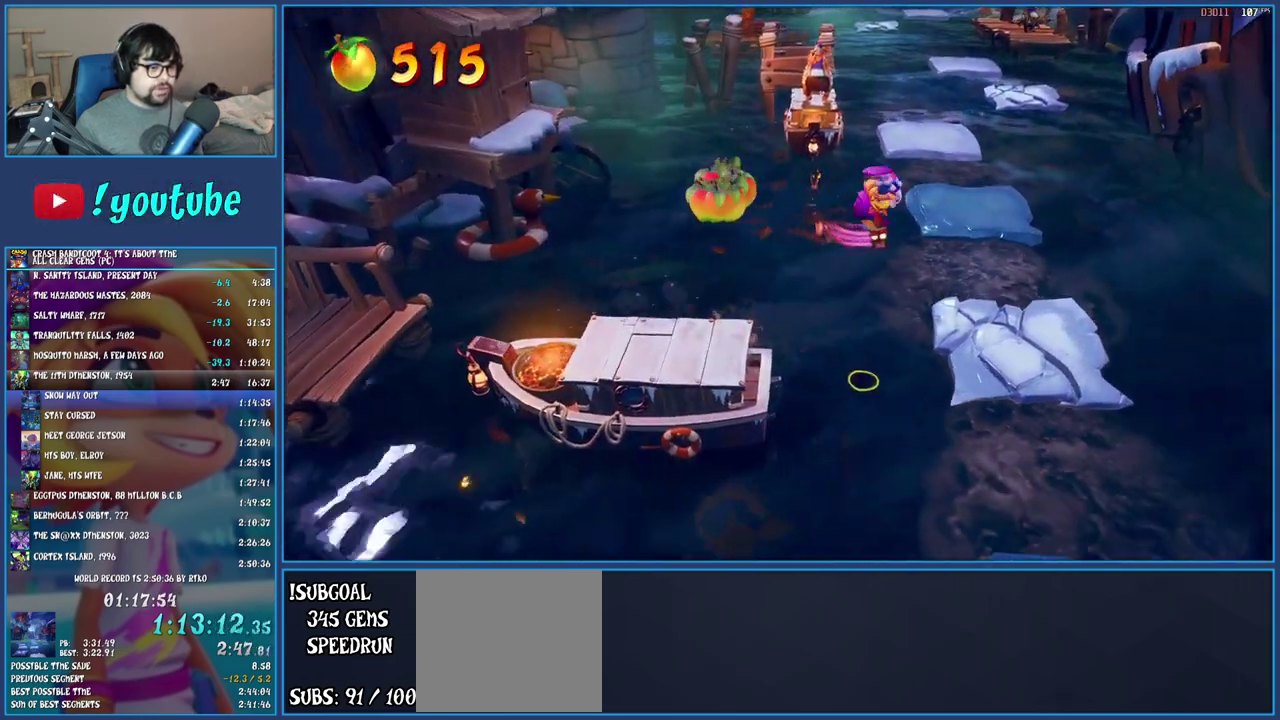
{"buttons": [], "left_stick": "down-right", "right_stick": "center", "events": [[133, "left_stick", "center"], [183, "left_stick", "down-right"]]}
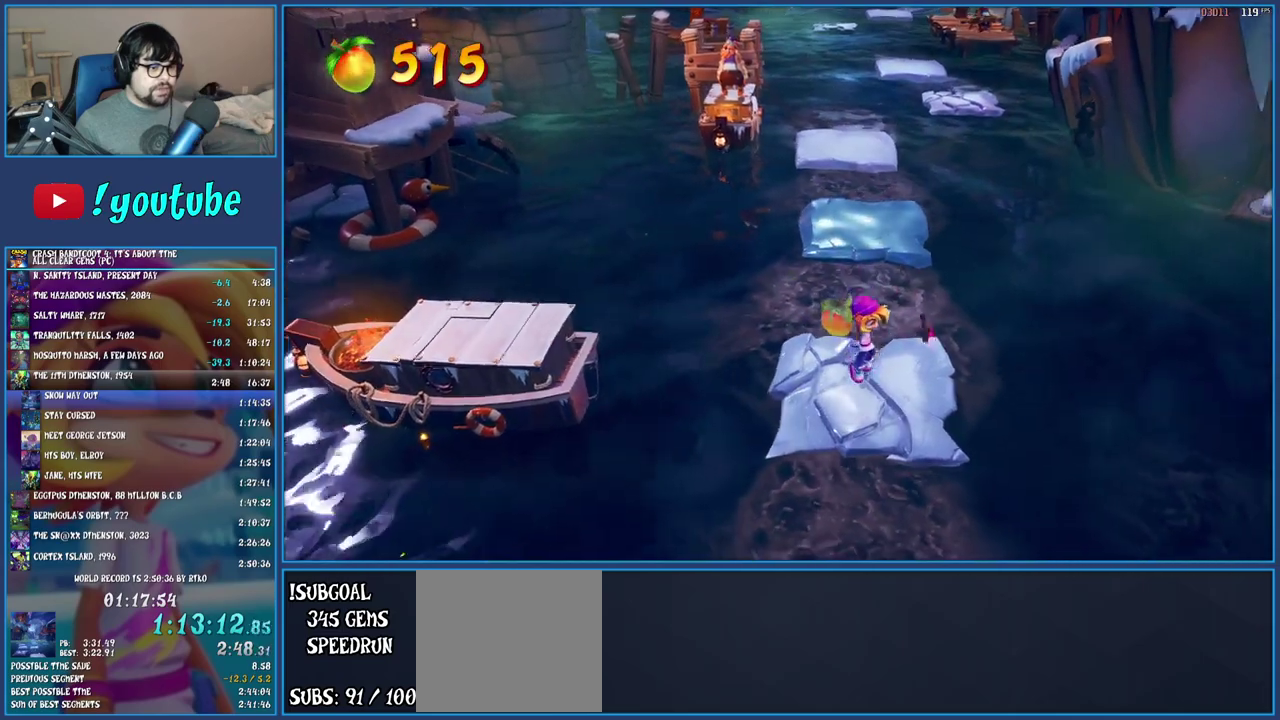
{"buttons": ["CROSS", "SQUARE"], "left_stick": "right", "right_stick": "center", "events": [[150, "R1", "down"], [250, "R1", "up"], [317, "SQUARE", "down"], [350, "CROSS", "down"], [500, "left_stick", "right"]]}